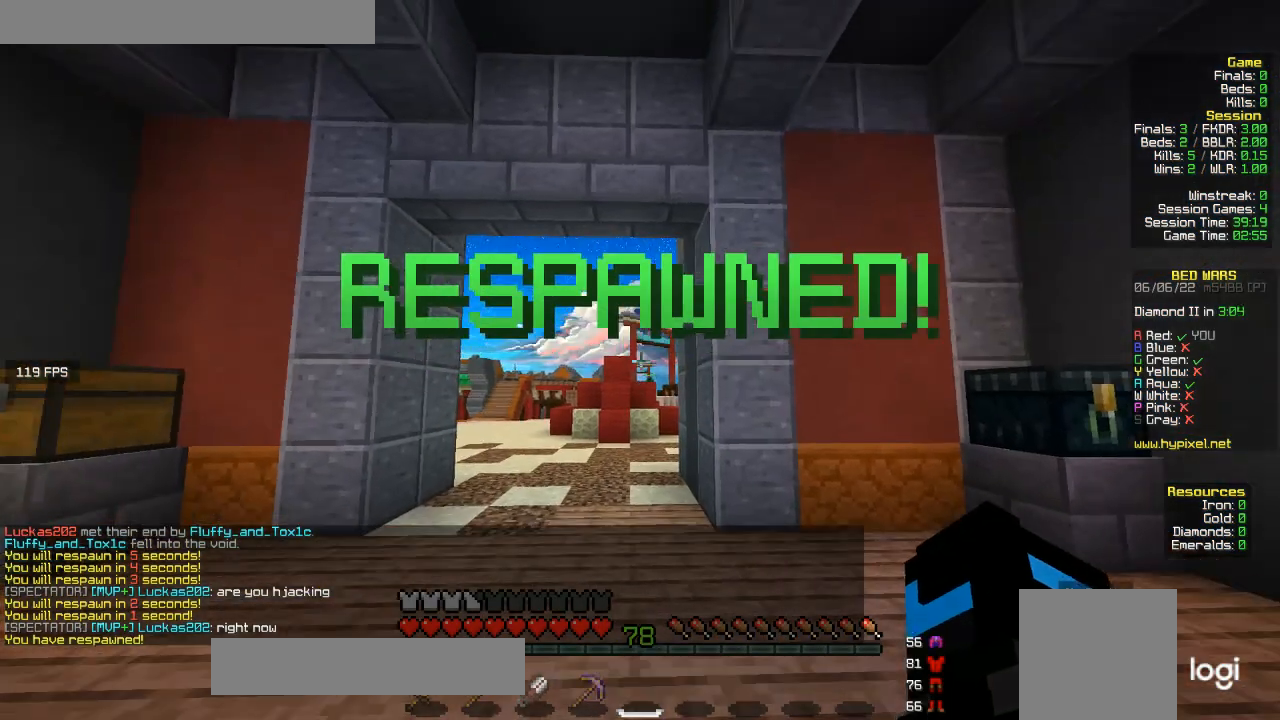
Gameplay with keyboard and mouse; each line is a JSON object with the keys and mouse buttons held at the frame after it. "events" lists presses ("down") and releases ("up") of "a", "d", "s", "w", "mouse_left" and "mouse_right" between this image and that frame as [ms after this image, input, new state], when the widget could be followed in between. "mouse_left", "mouse_right" = the "left", "right" buttons of the "mouse" list. No other keys are recorded. Fast repeated clicks can show as one long hold. Mouse movement is not recorded.
{"keys": ["s"], "mouse": [], "events": [[100, "s", "down"]]}
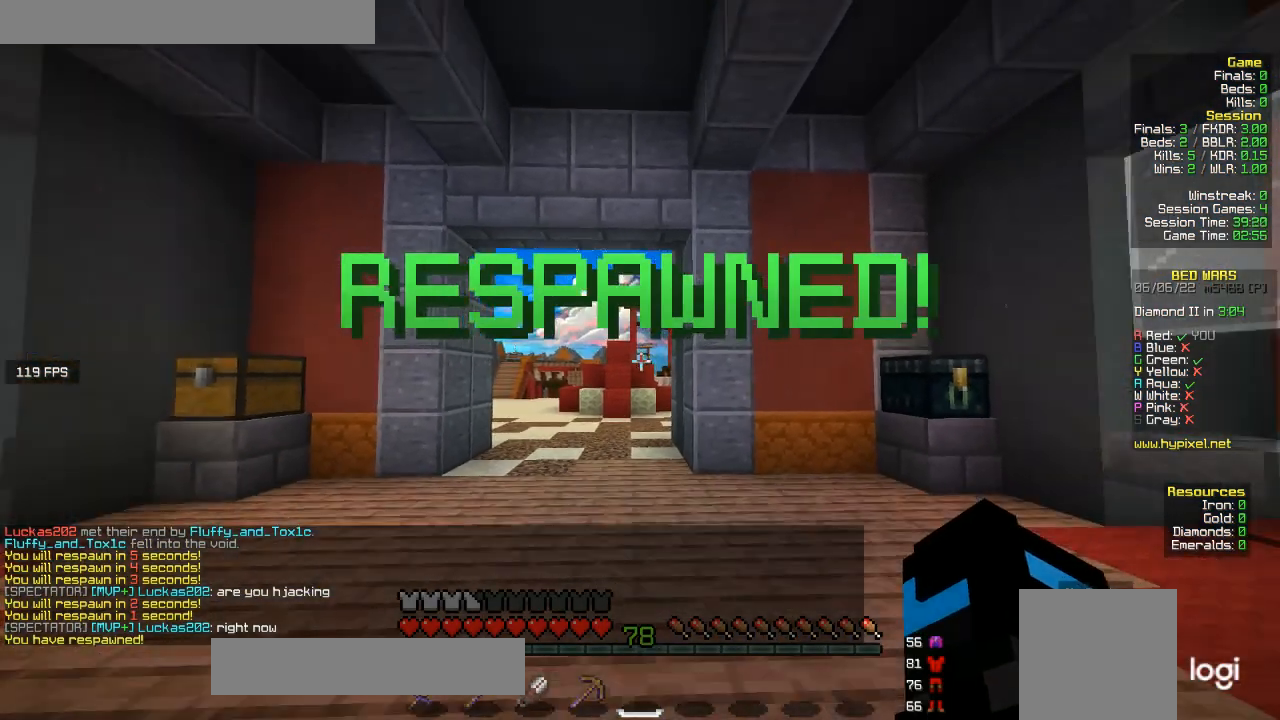
{"keys": ["s"], "mouse": [], "events": []}
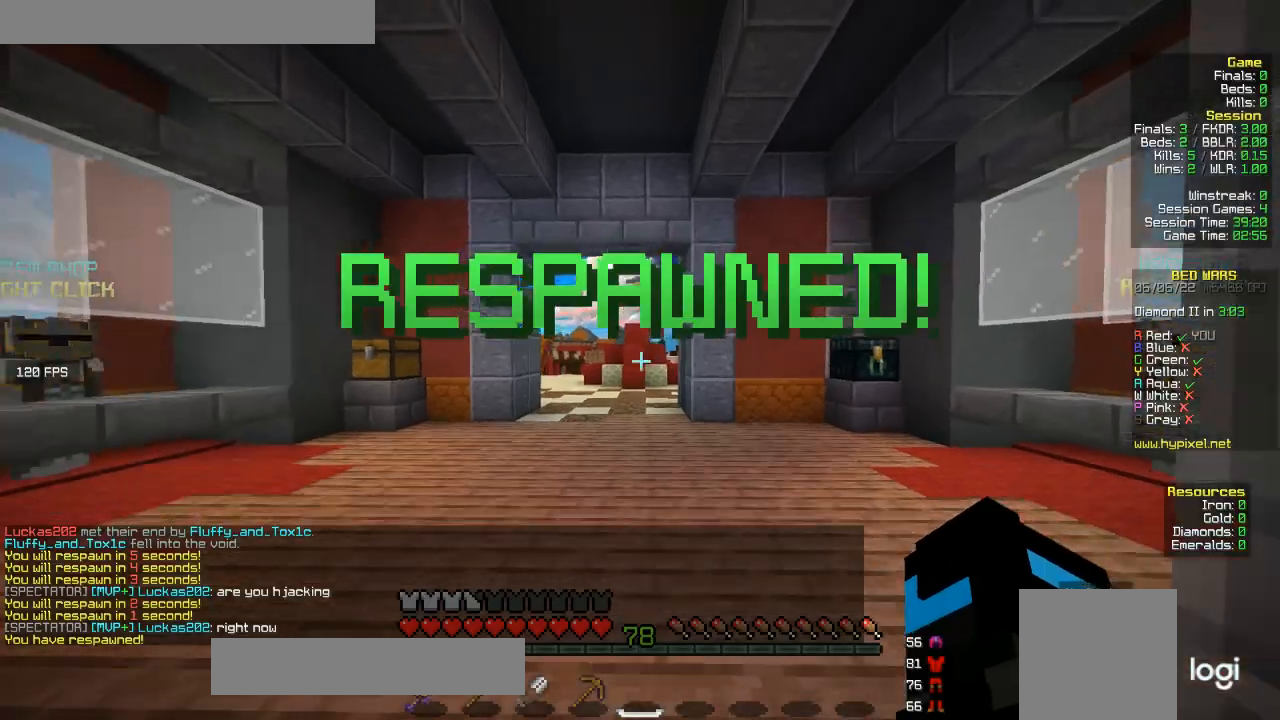
{"keys": ["w"], "mouse": [], "events": [[233, "s", "up"], [300, "w", "down"]]}
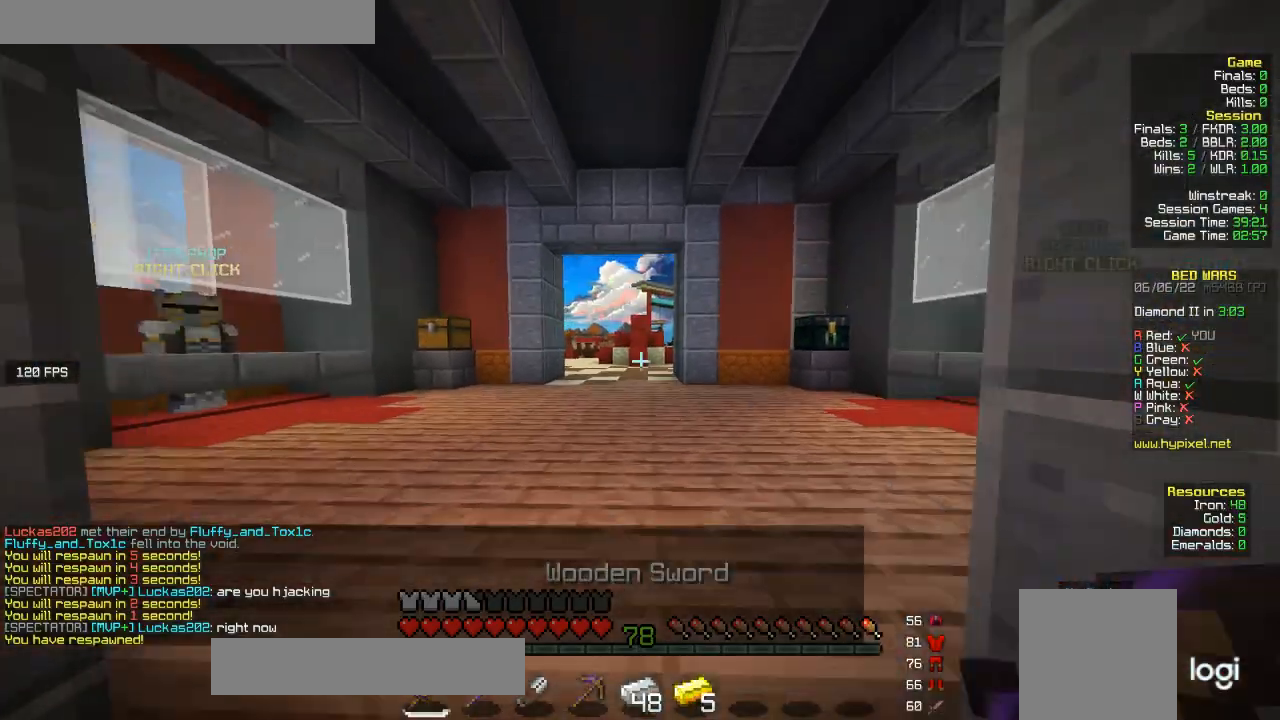
{"keys": ["w"], "mouse": [], "events": []}
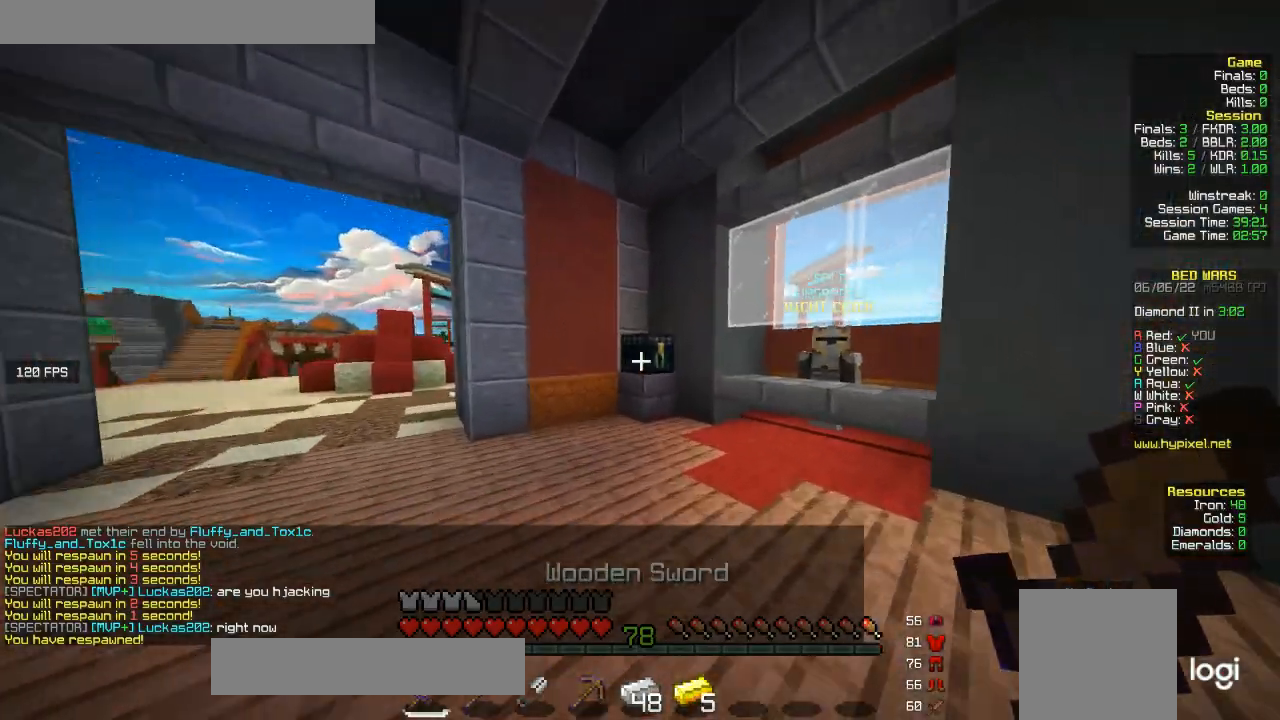
{"keys": [], "mouse": ["right"], "events": [[200, "mouse_right", "down"], [367, "mouse_right", "up"], [367, "w", "up"], [500, "mouse_right", "down"]]}